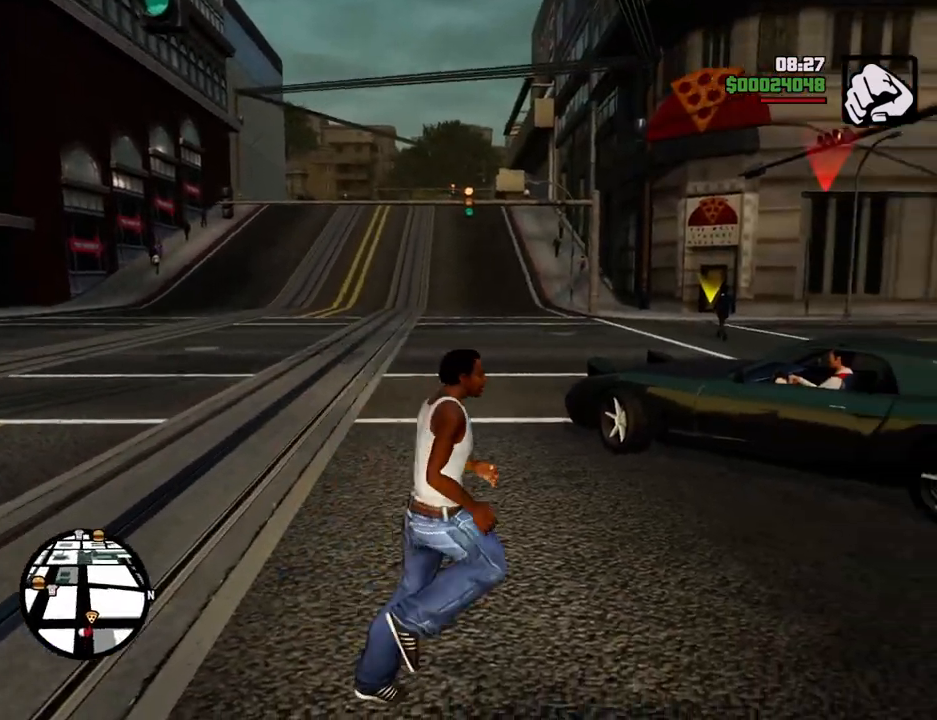
Gameplay with keyboard and mouse; each line is a JSON object with the keys and mouse buttons held at the frame after it. "events" lists presses ("down") and releases ("up") of "1", "2", "3", "4", "5", "6", "a", "alt", "c", "ctrl", "d", "down", "e", "escape", "f", "f1", "f2", "f3", "g", "h", "left", "num2", "q", "r", "right", "s", "shift", "space", "t", "tab", "up", "v", "w", "x", "z", "mouse_left", "mouse_middle", "mouse_right", "mouse_wheel_up" and "mouse_wheel_down" between this image and that frame as [ms after this image, input, new state], when the widget could be followed in between. "mouse_left", "mouse_middle", "mouse_right", "mouse_wheel_up", "mouse_wheel_down" = the "left", "middle", "right", "wheel_up", "wheel_down" buttons of the "mouse" list. No other keys are recorded. Mouse movement is not recorded.
{"keys": [], "mouse": [], "events": [[217, "a", "down"], [401, "a", "up"]]}
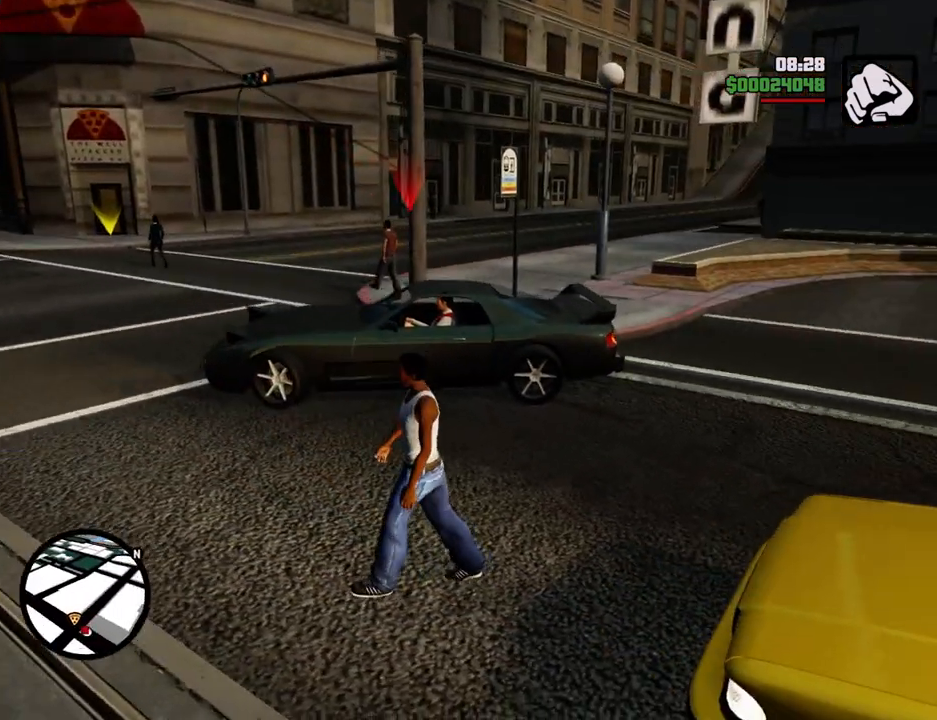
{"keys": [], "mouse": [], "events": [[51, "s", "down"], [201, "d", "down"], [251, "s", "up"], [435, "d", "up"]]}
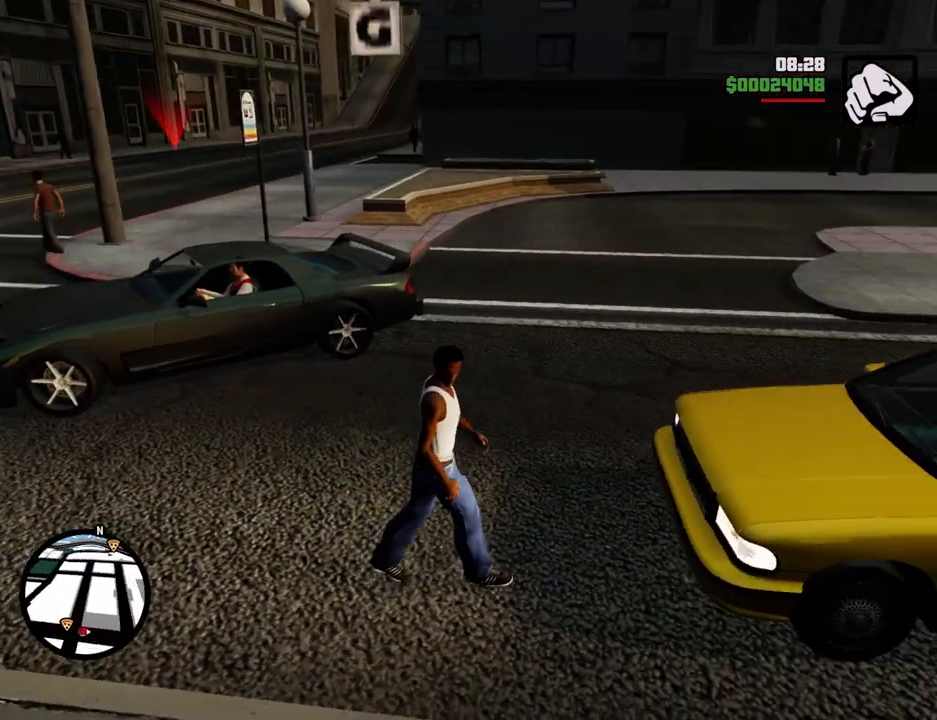
{"keys": ["d", "w"], "mouse": [], "events": [[116, "w", "down"], [217, "d", "down"]]}
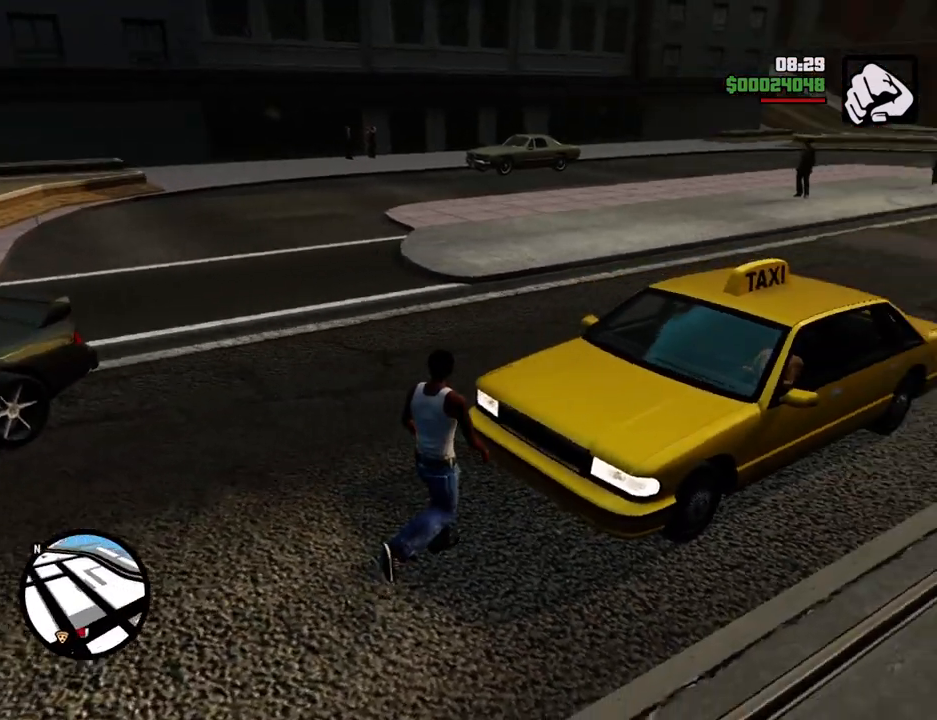
{"keys": ["d"], "mouse": [], "events": [[83, "d", "up"], [183, "w", "up"], [467, "d", "down"]]}
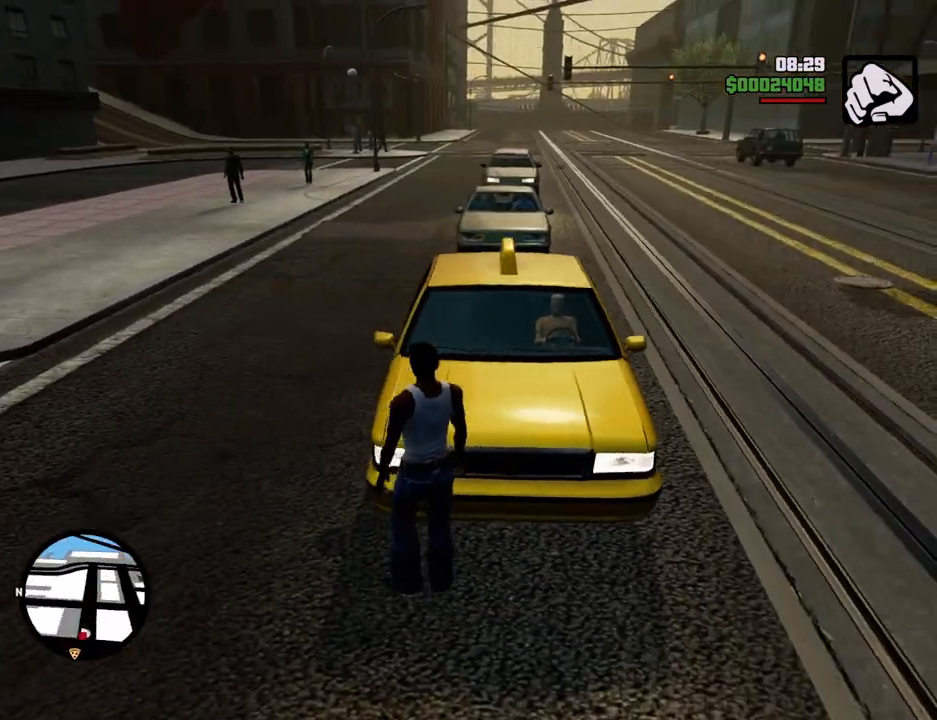
{"keys": ["w"], "mouse": [], "events": [[50, "w", "down"], [418, "d", "up"]]}
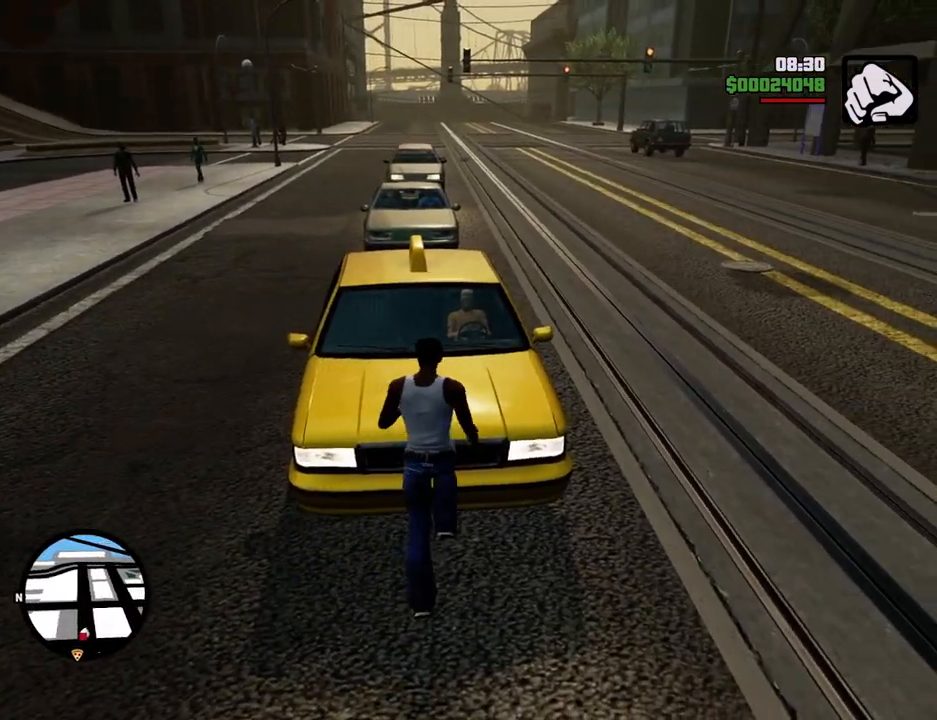
{"keys": [], "mouse": [], "events": [[50, "w", "up"], [201, "c", "down"], [251, "c", "up"]]}
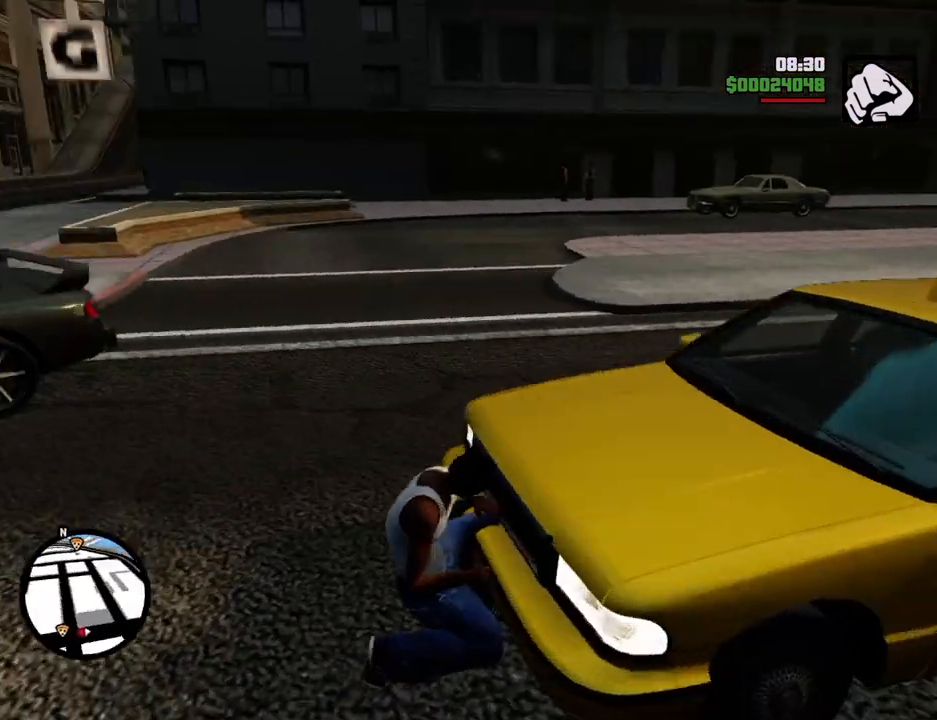
{"keys": [], "mouse": [], "events": []}
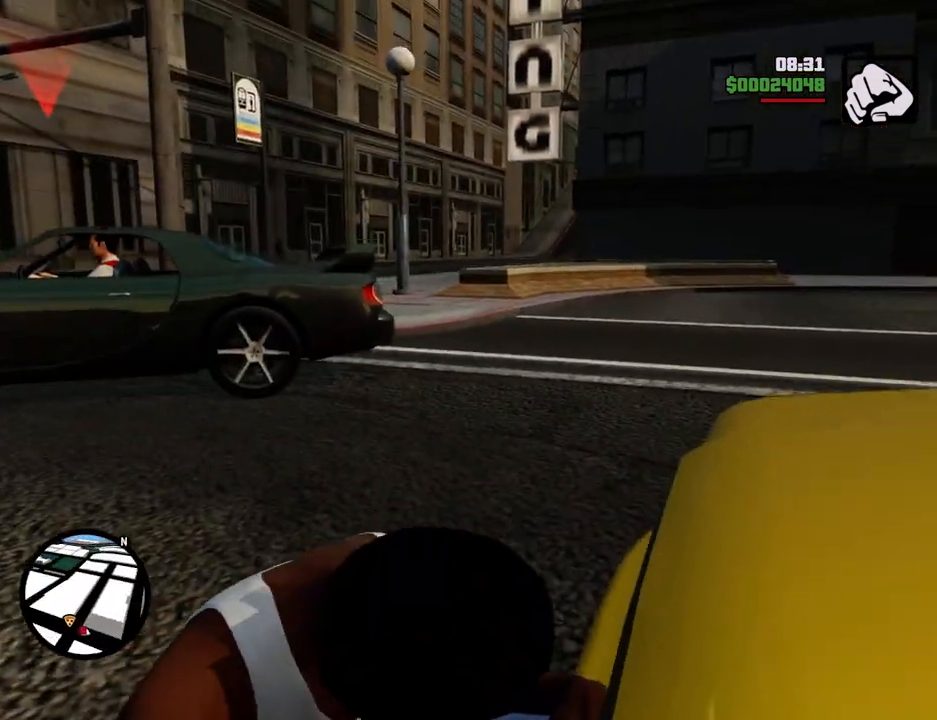
{"keys": [], "mouse": [], "events": []}
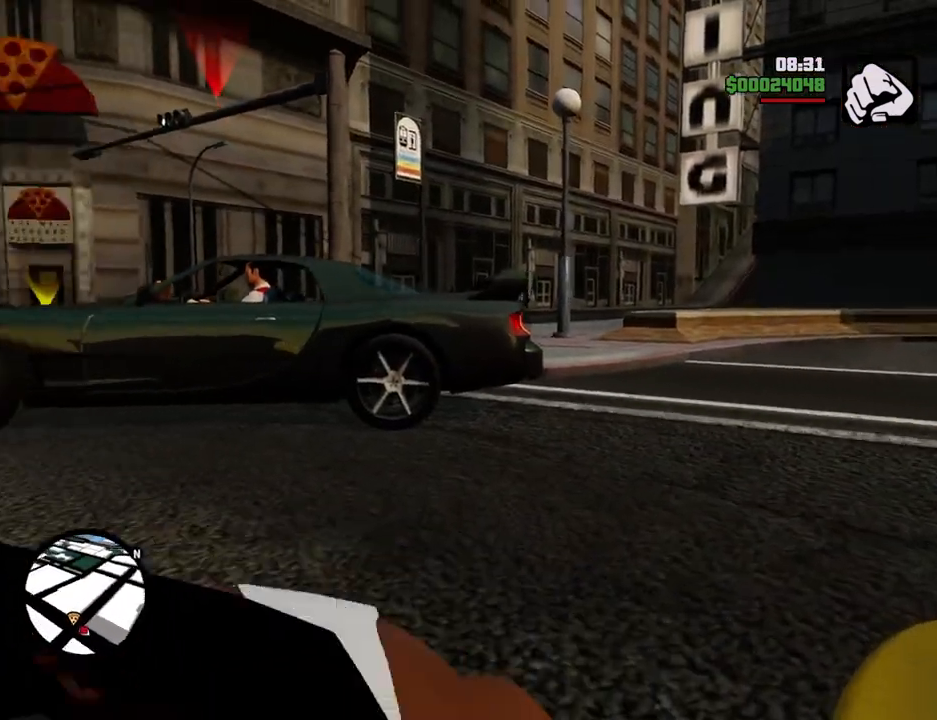
{"keys": [], "mouse": [], "events": []}
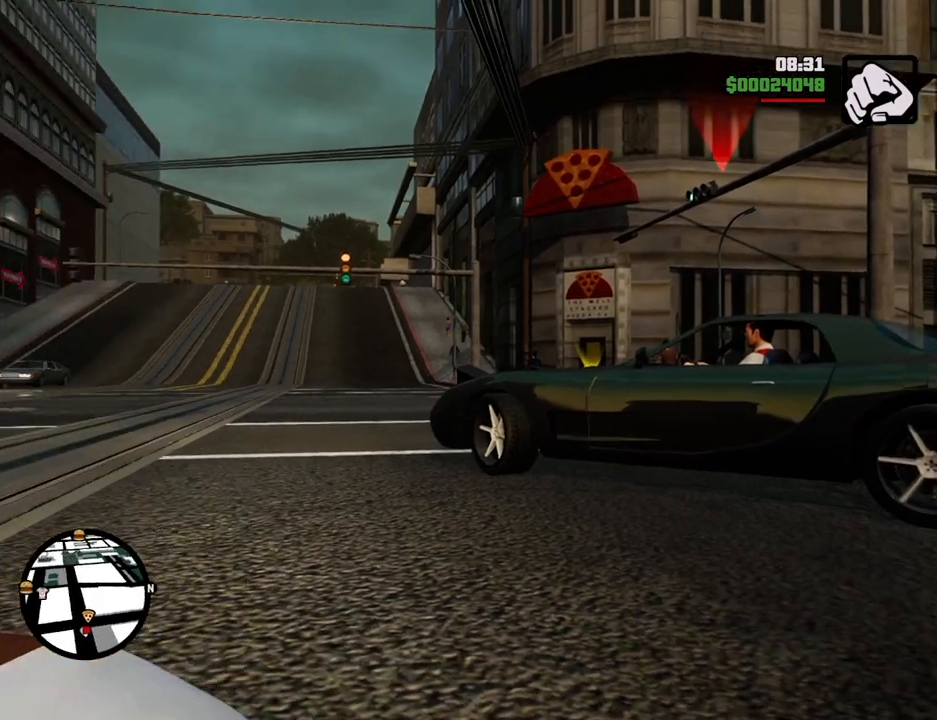
{"keys": ["s"], "mouse": [], "events": [[67, "s", "down"]]}
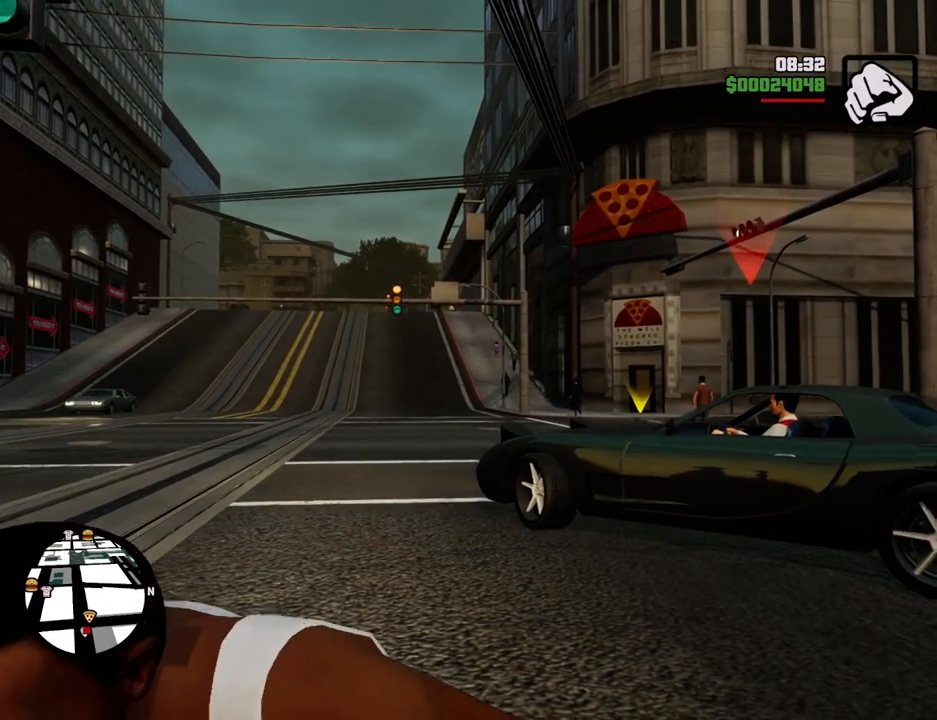
{"keys": ["s"], "mouse": [], "events": []}
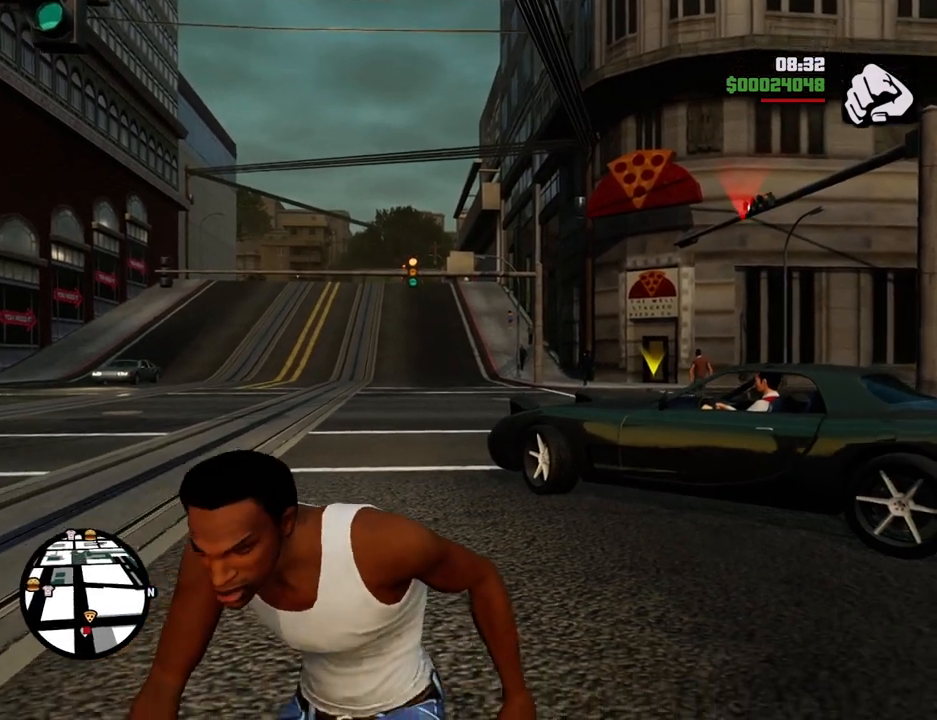
{"keys": ["s"], "mouse": [], "events": []}
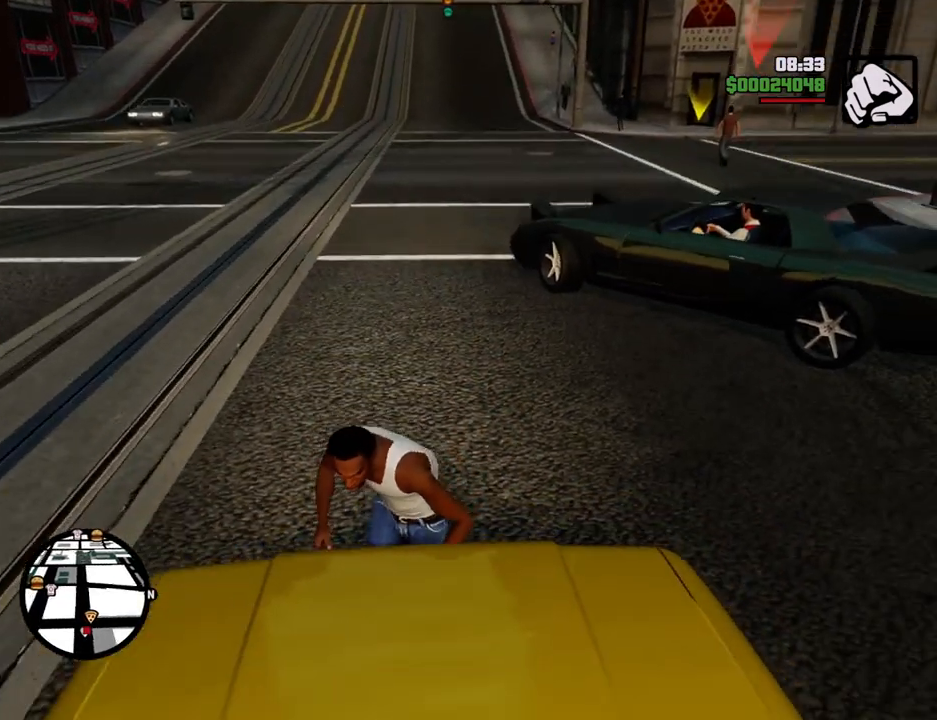
{"keys": ["s"], "mouse": [], "events": []}
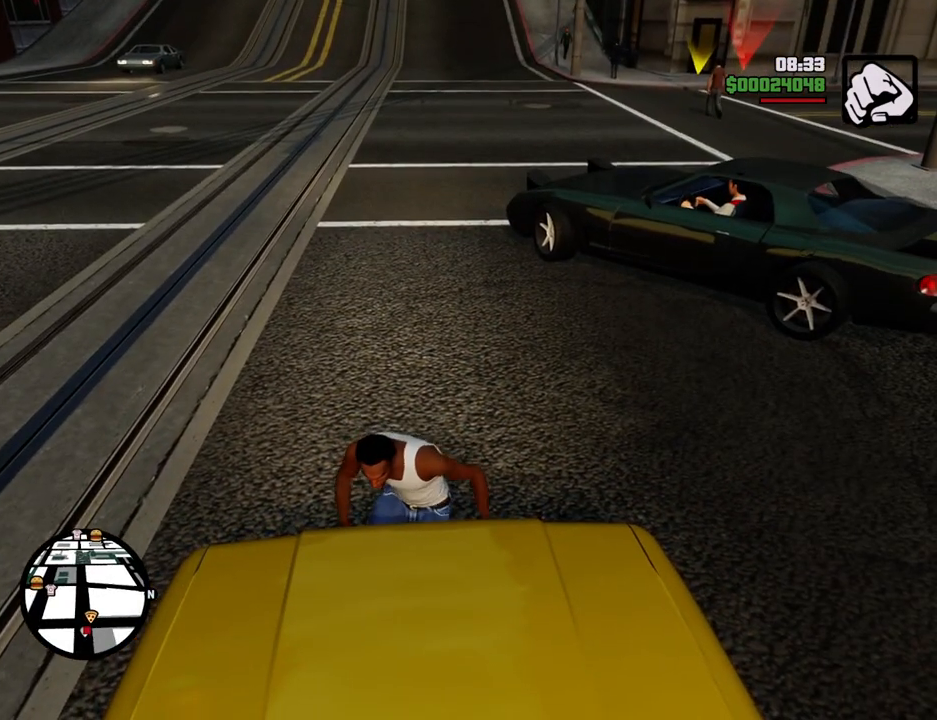
{"keys": ["s"], "mouse": [], "events": []}
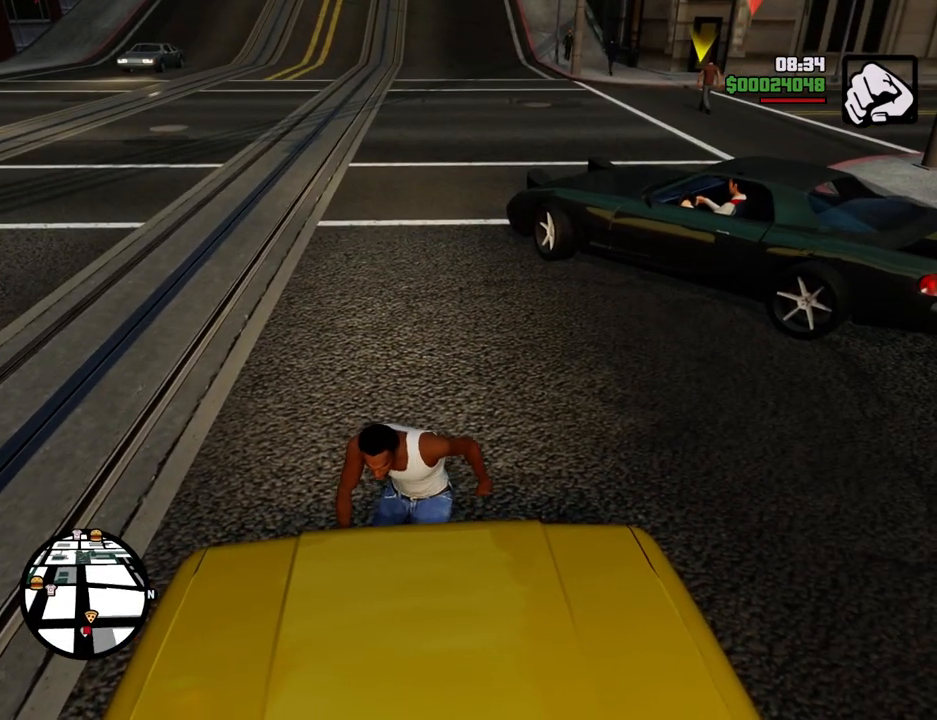
{"keys": ["s"], "mouse": [], "events": []}
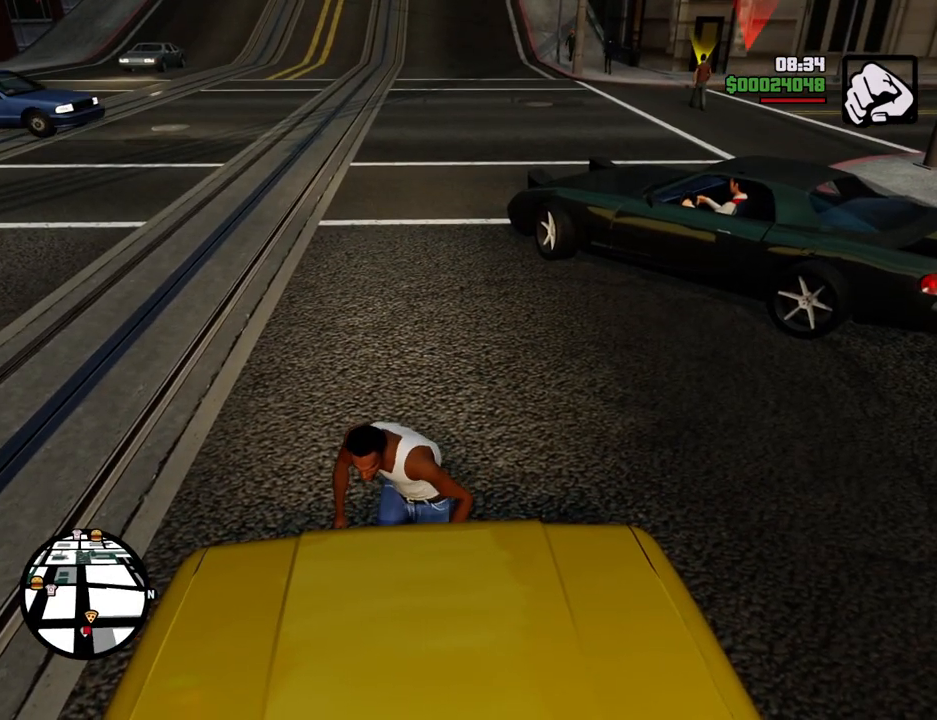
{"keys": ["s"], "mouse": [], "events": []}
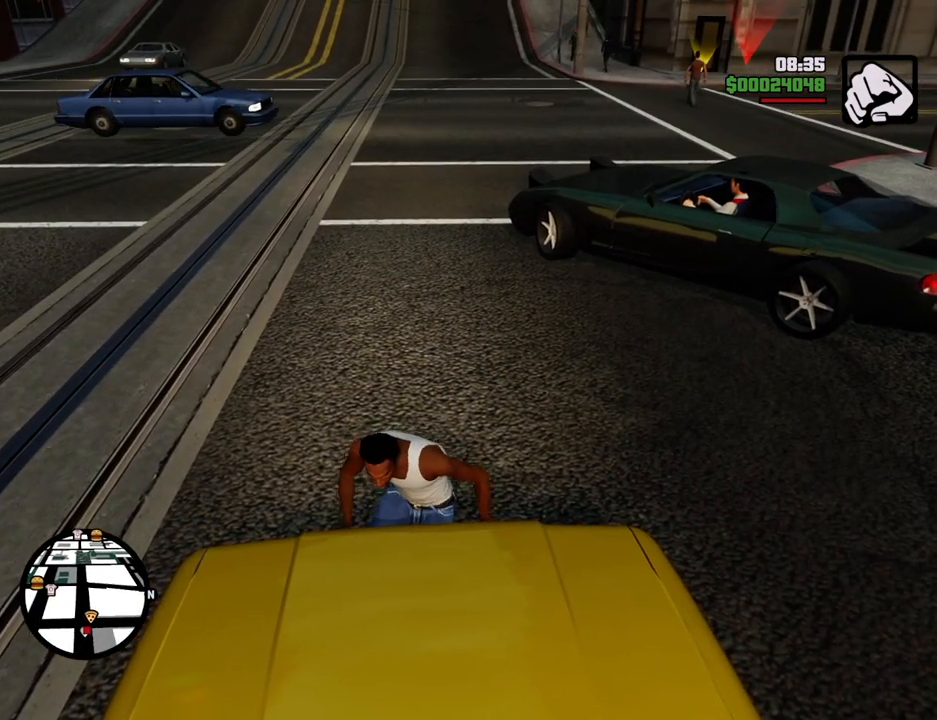
{"keys": ["s"], "mouse": [], "events": []}
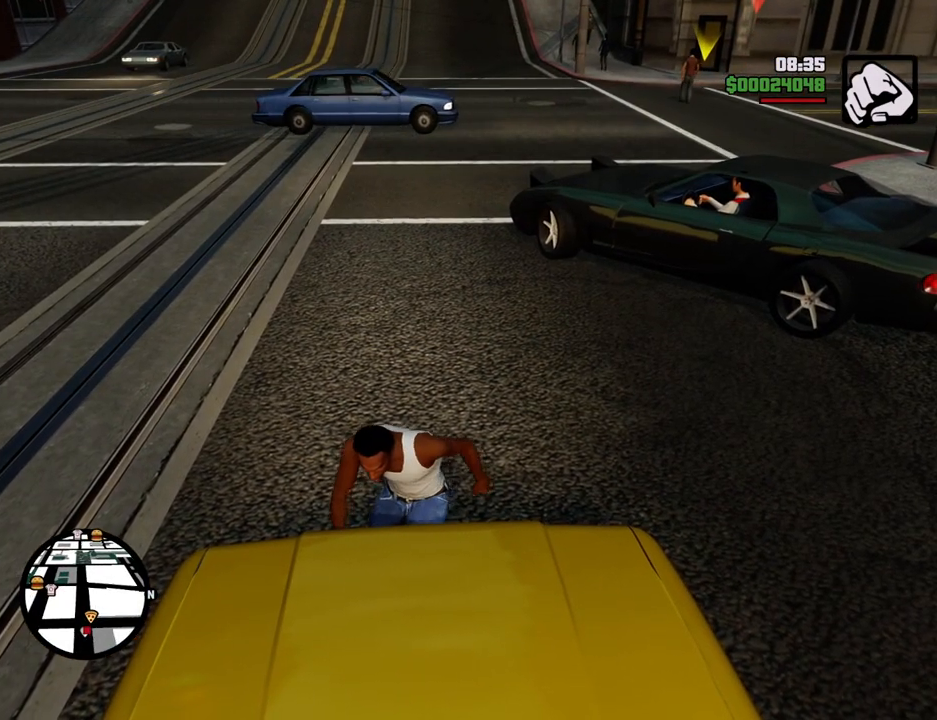
{"keys": ["s"], "mouse": [], "events": []}
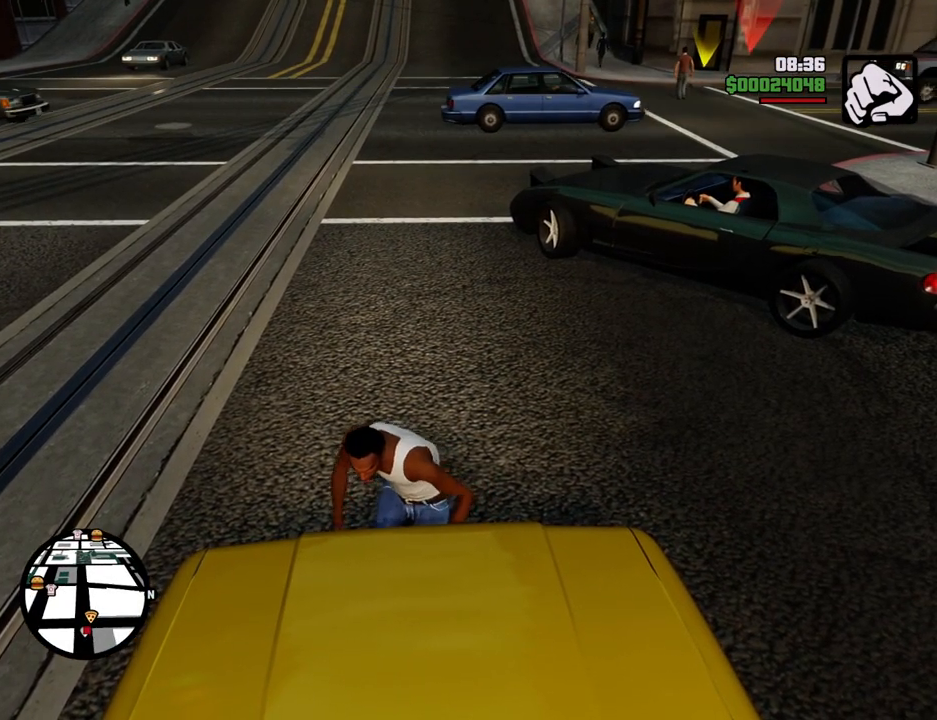
{"keys": ["s"], "mouse": [], "events": []}
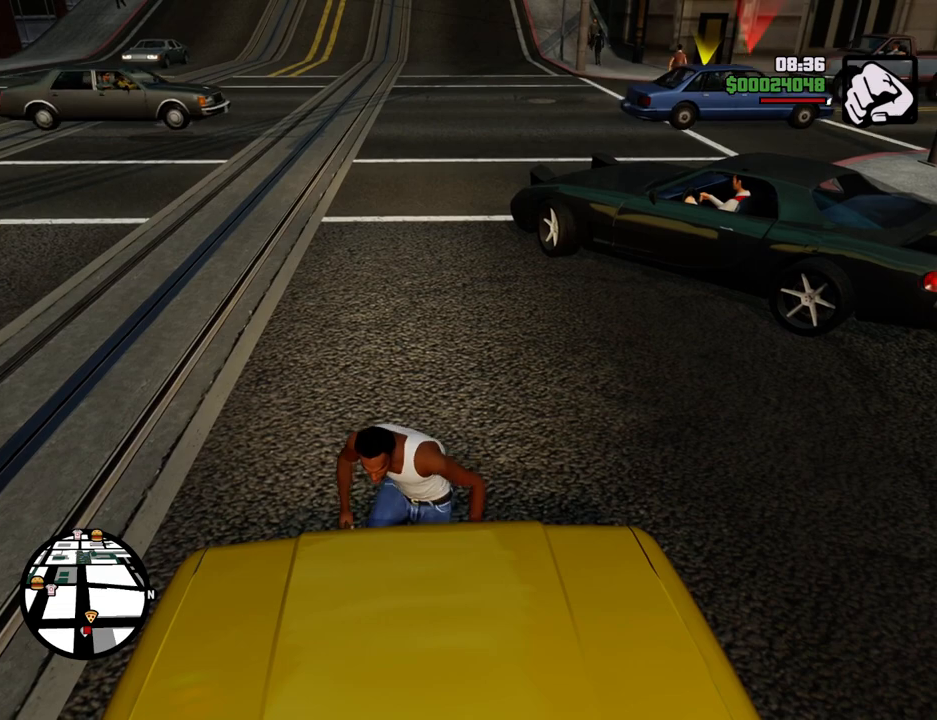
{"keys": ["s"], "mouse": [], "events": []}
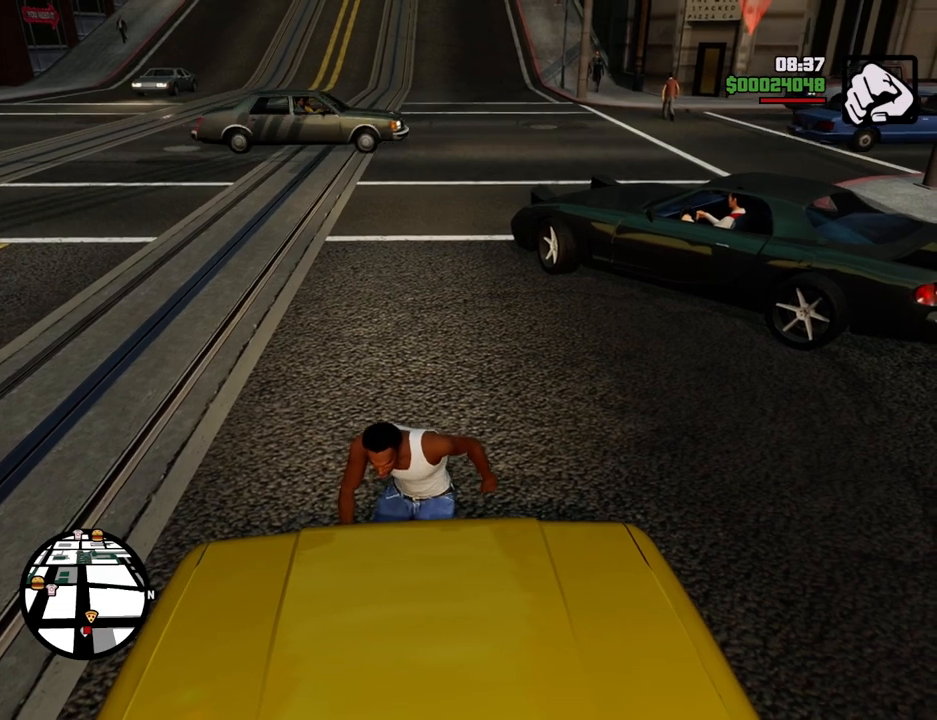
{"keys": ["s"], "mouse": [], "events": []}
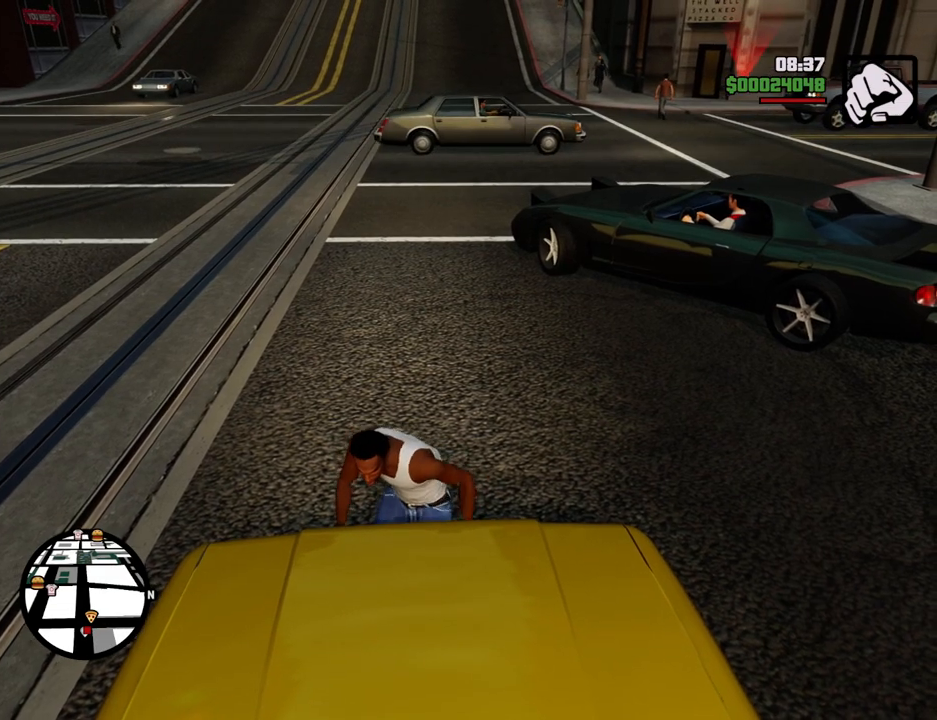
{"keys": ["s"], "mouse": [], "events": []}
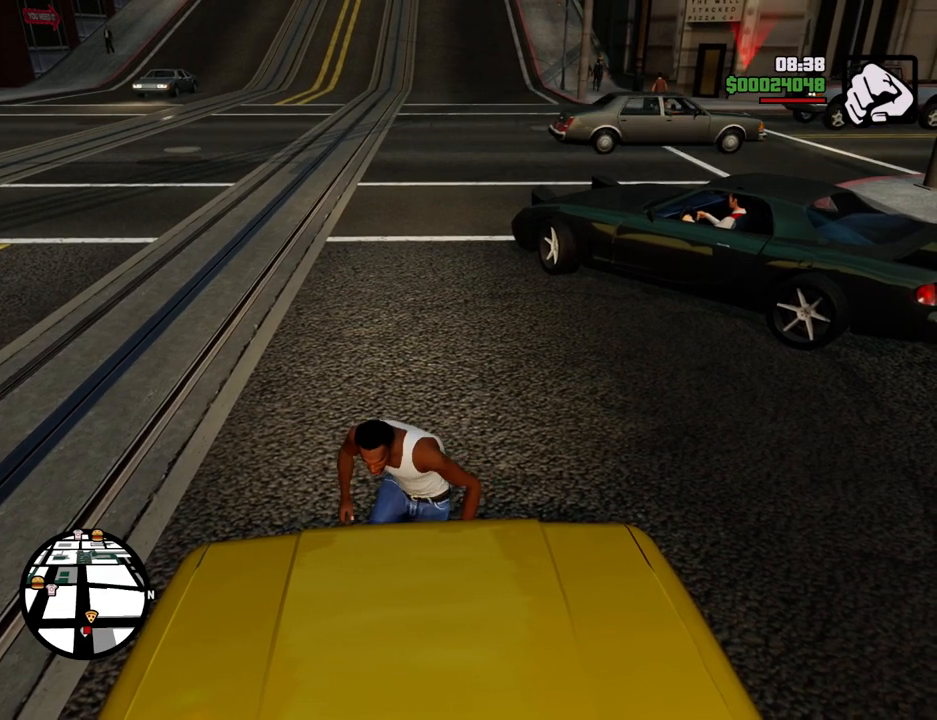
{"keys": ["s"], "mouse": [], "events": []}
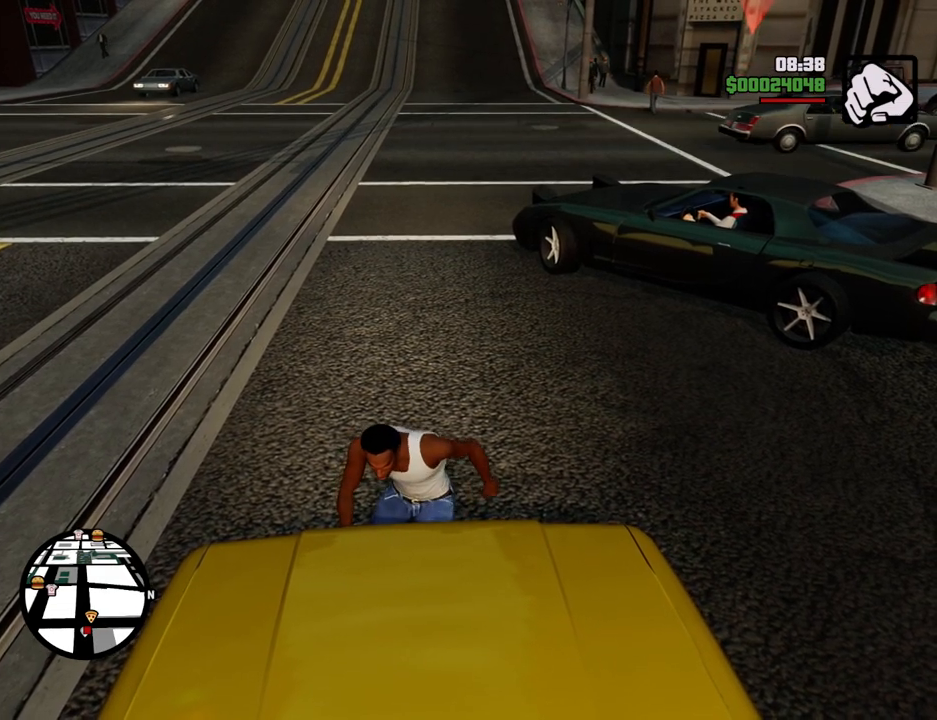
{"keys": ["s"], "mouse": [], "events": [[385, "d", "down"], [485, "d", "up"]]}
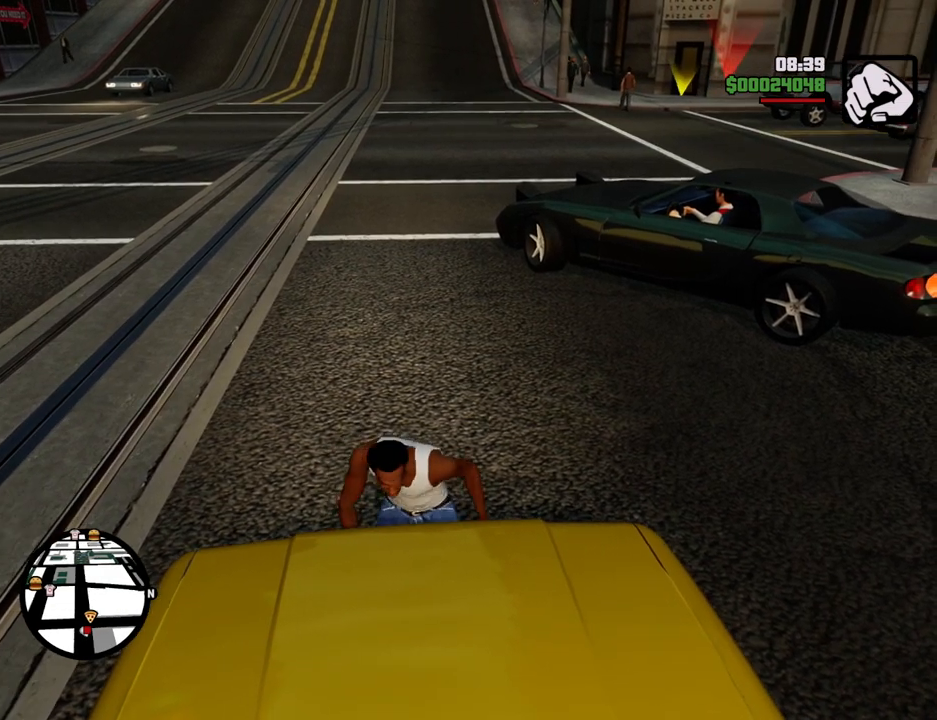
{"keys": ["s"], "mouse": [], "events": []}
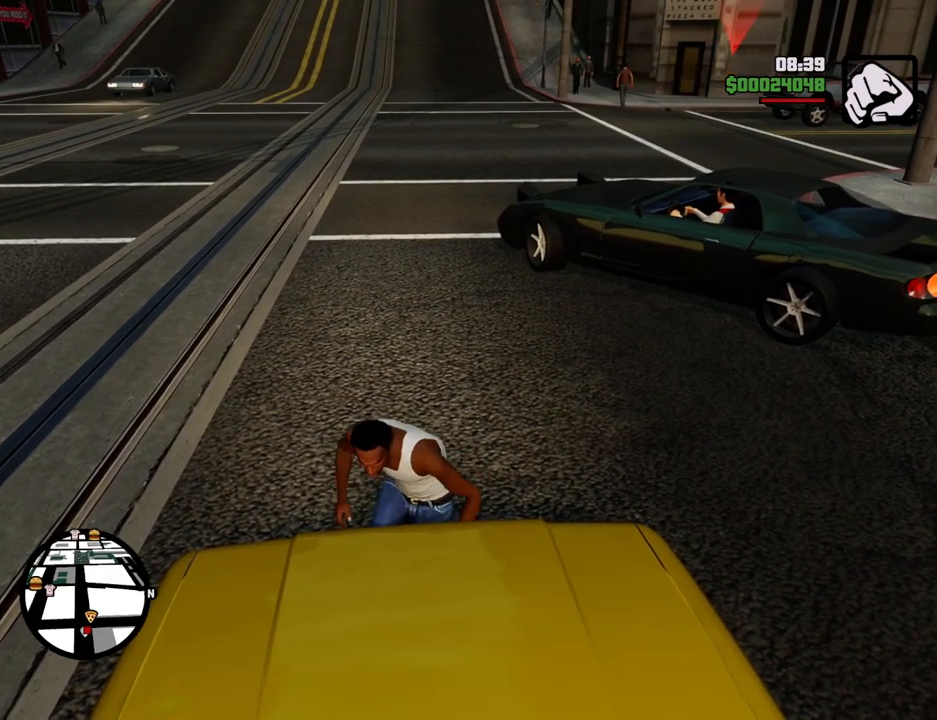
{"keys": [], "mouse": [], "events": [[184, "s", "up"]]}
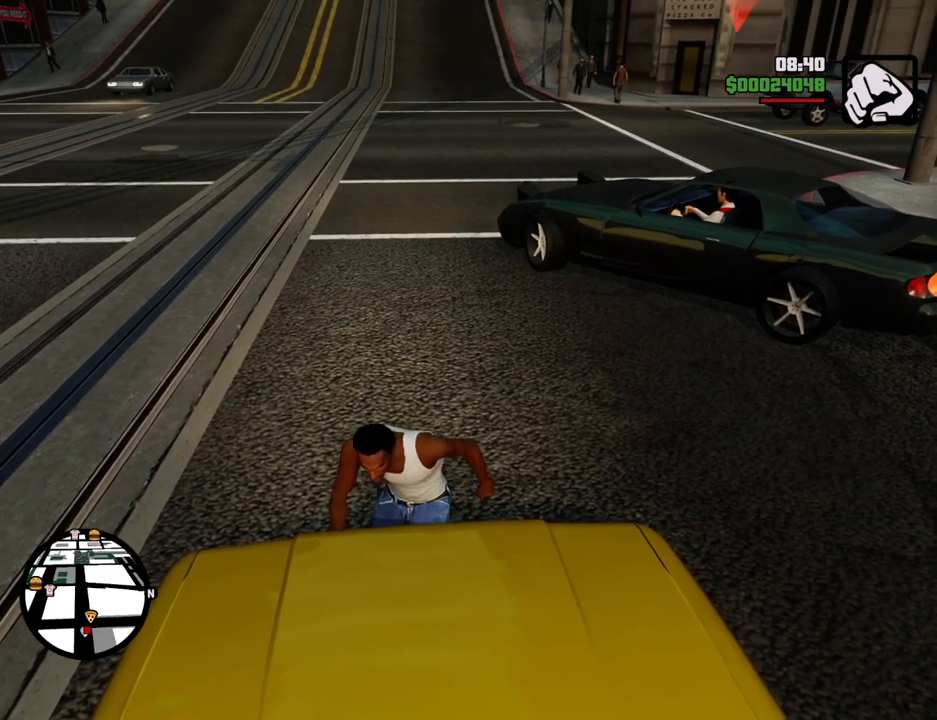
{"keys": [], "mouse": [], "events": []}
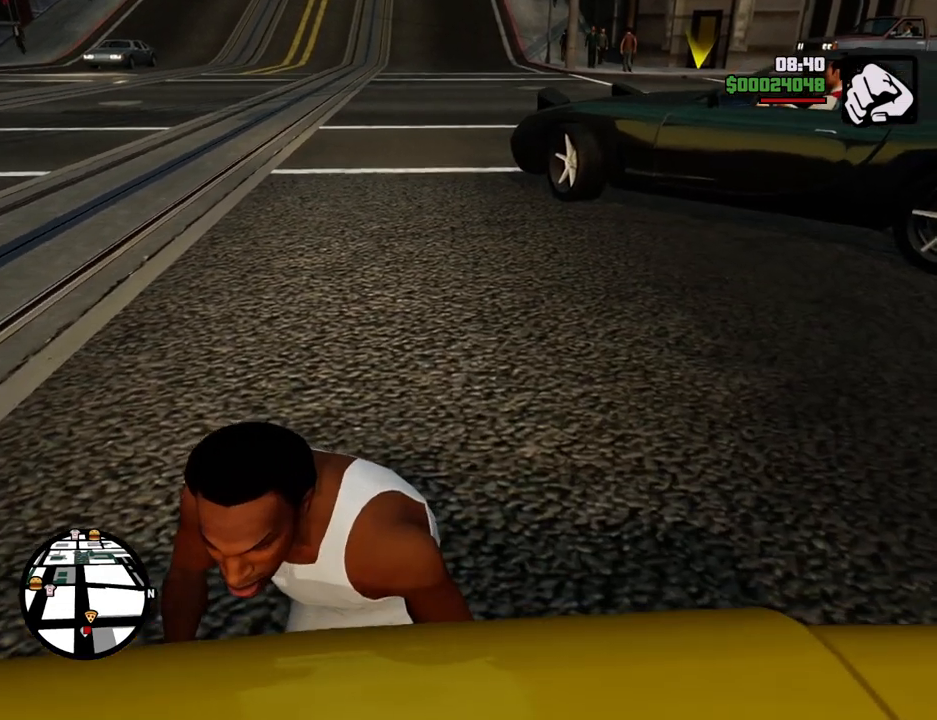
{"keys": [], "mouse": [], "events": []}
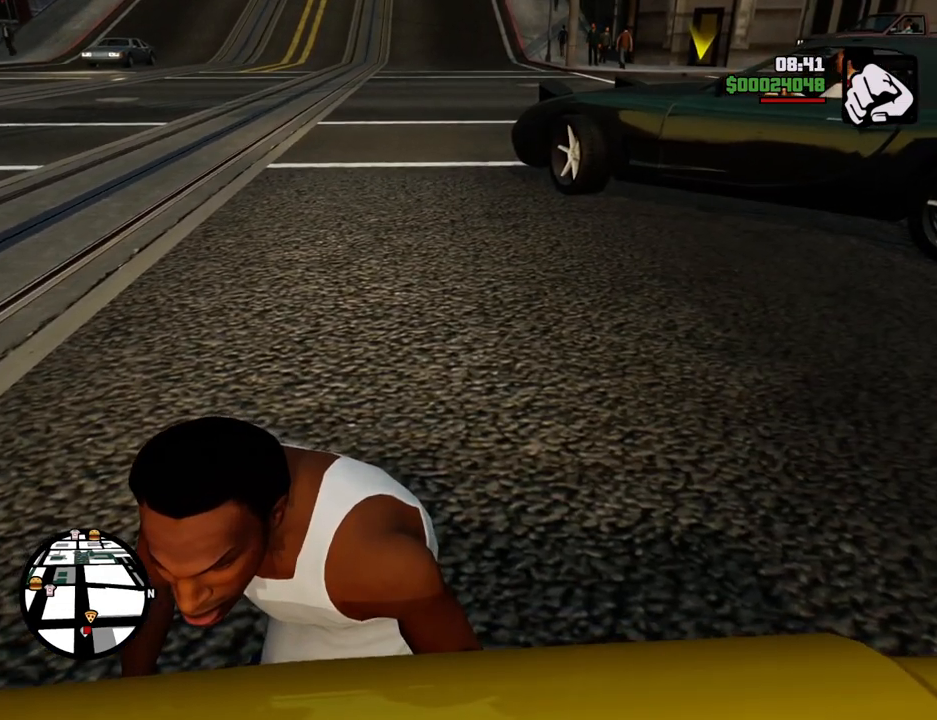
{"keys": [], "mouse": [], "events": []}
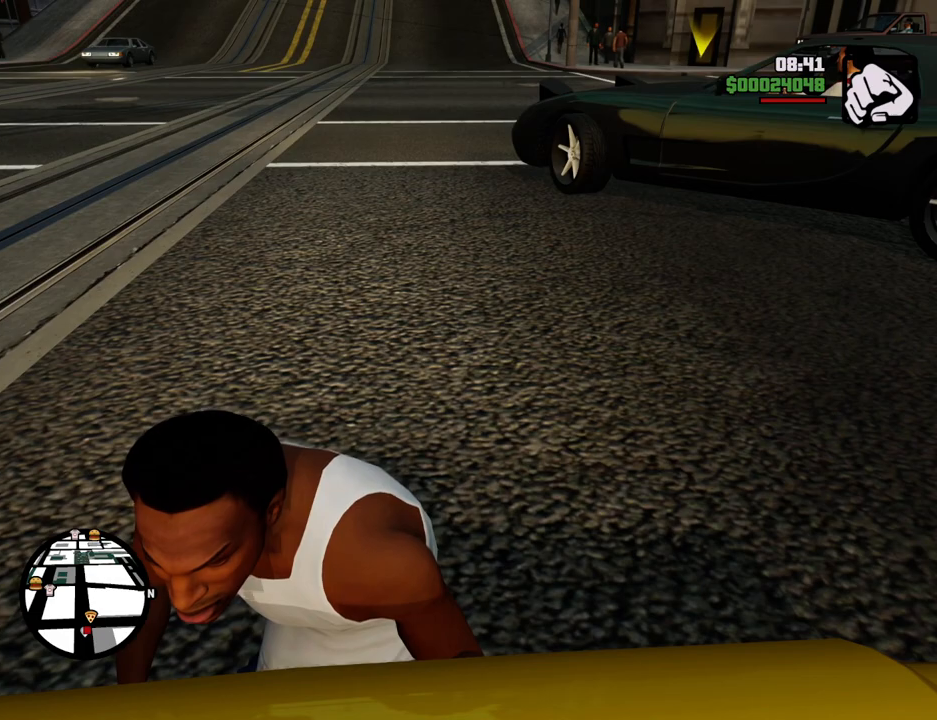
{"keys": [], "mouse": [], "events": []}